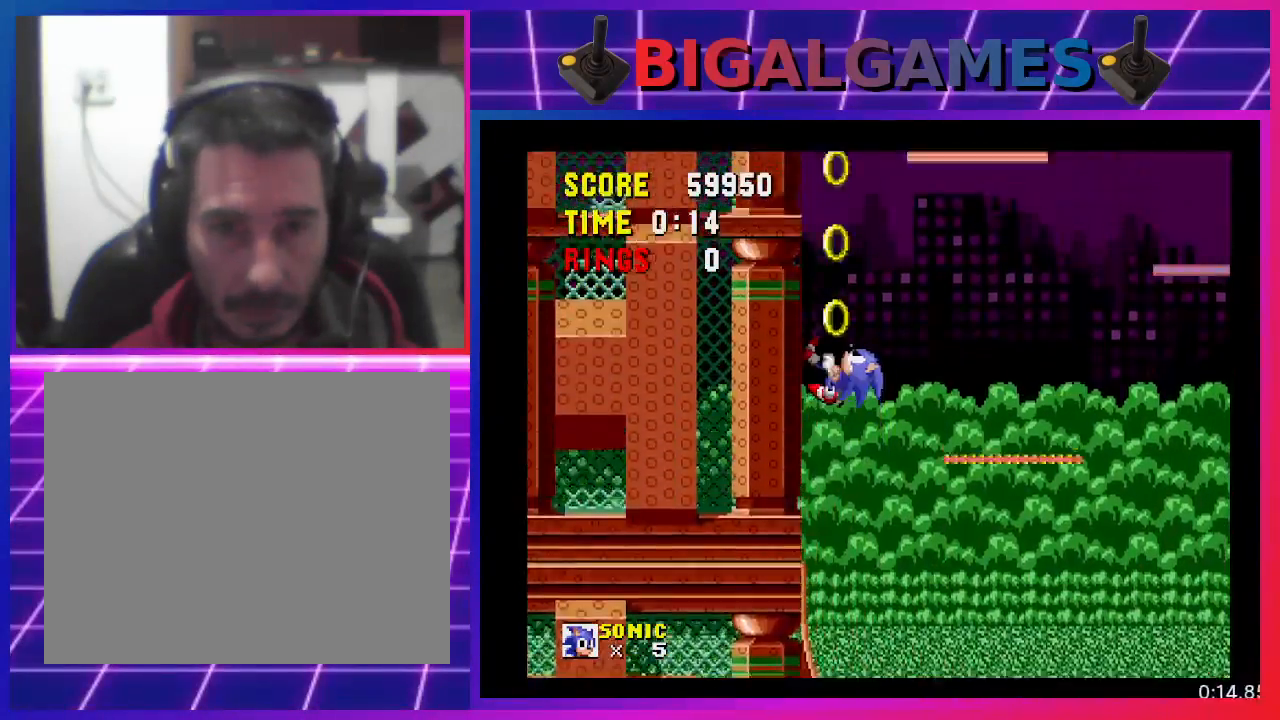
Gameplay with a controller (PlayStation layout); each line is a JSON object with the inputs held at the frame after it. "events" lists button and stick changes between this image and that frame as [ms after this image, input, new state], when the widget could be followed in between. Not read: R3 left_stick right_stick.
{"buttons": ["DPAD_LEFT"], "events": []}
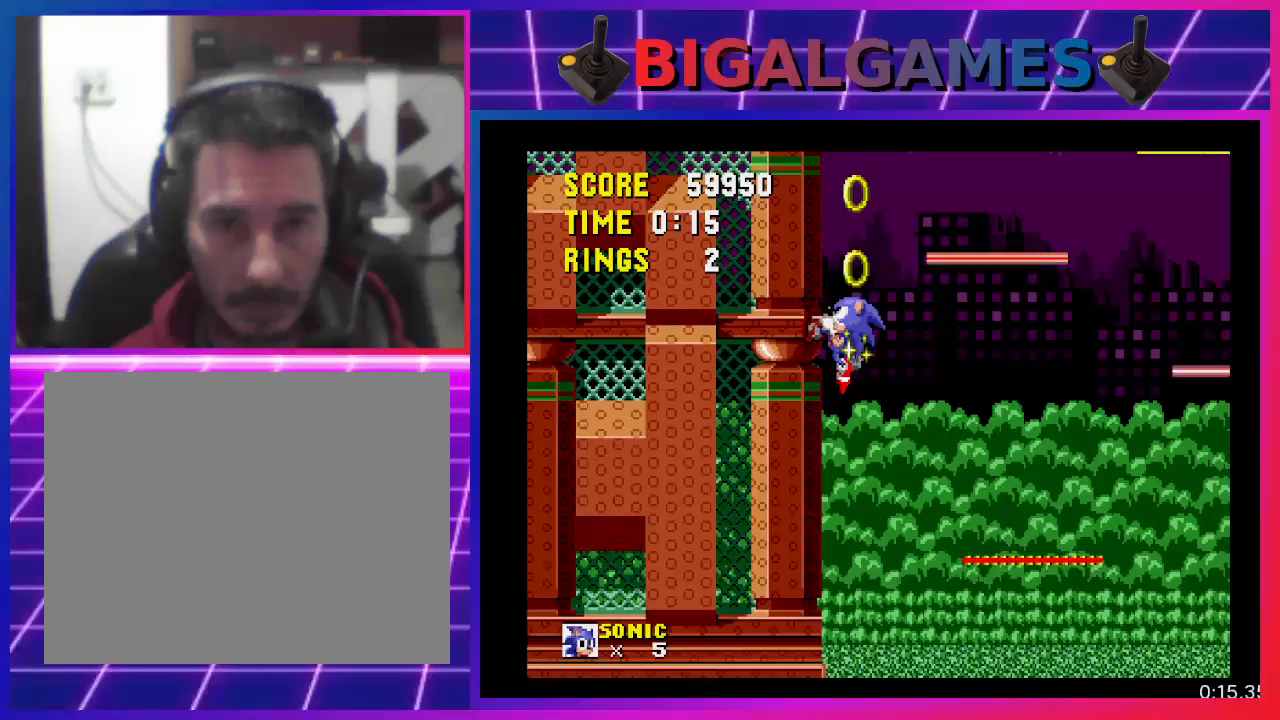
{"buttons": [], "events": [[233, "DPAD_LEFT", "up"]]}
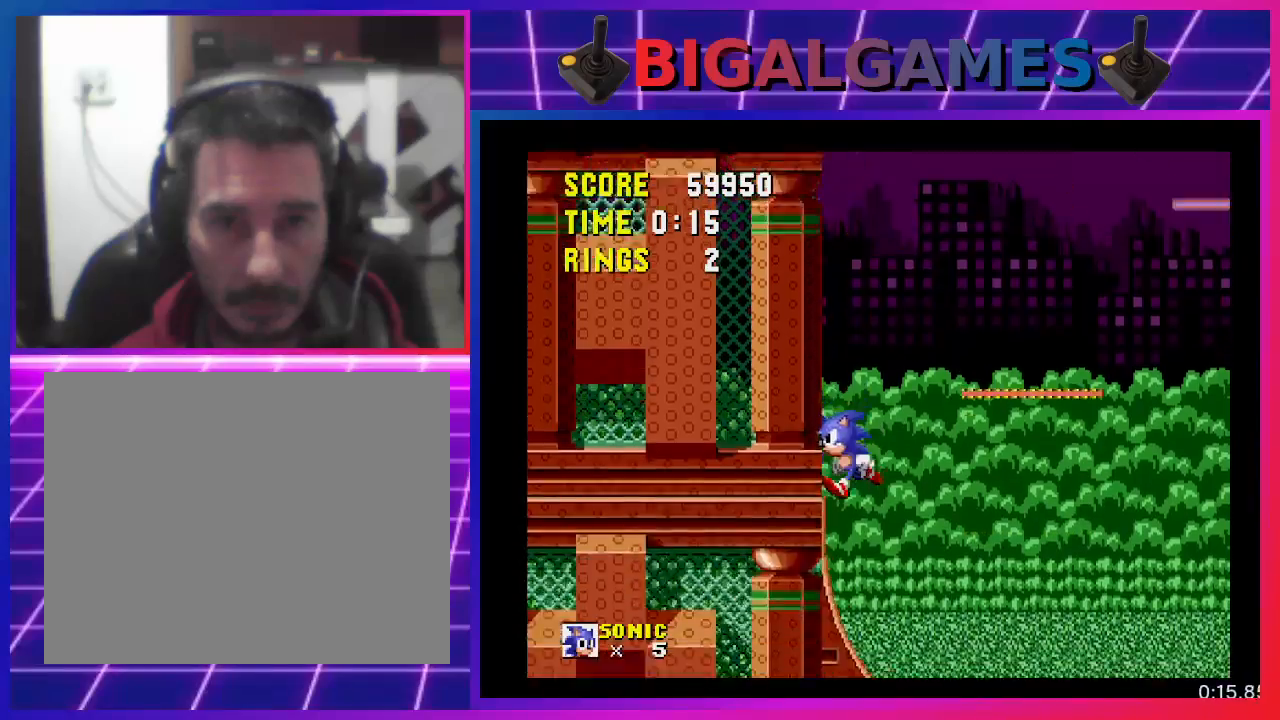
{"buttons": ["DPAD_RIGHT"], "events": [[33, "DPAD_RIGHT", "down"]]}
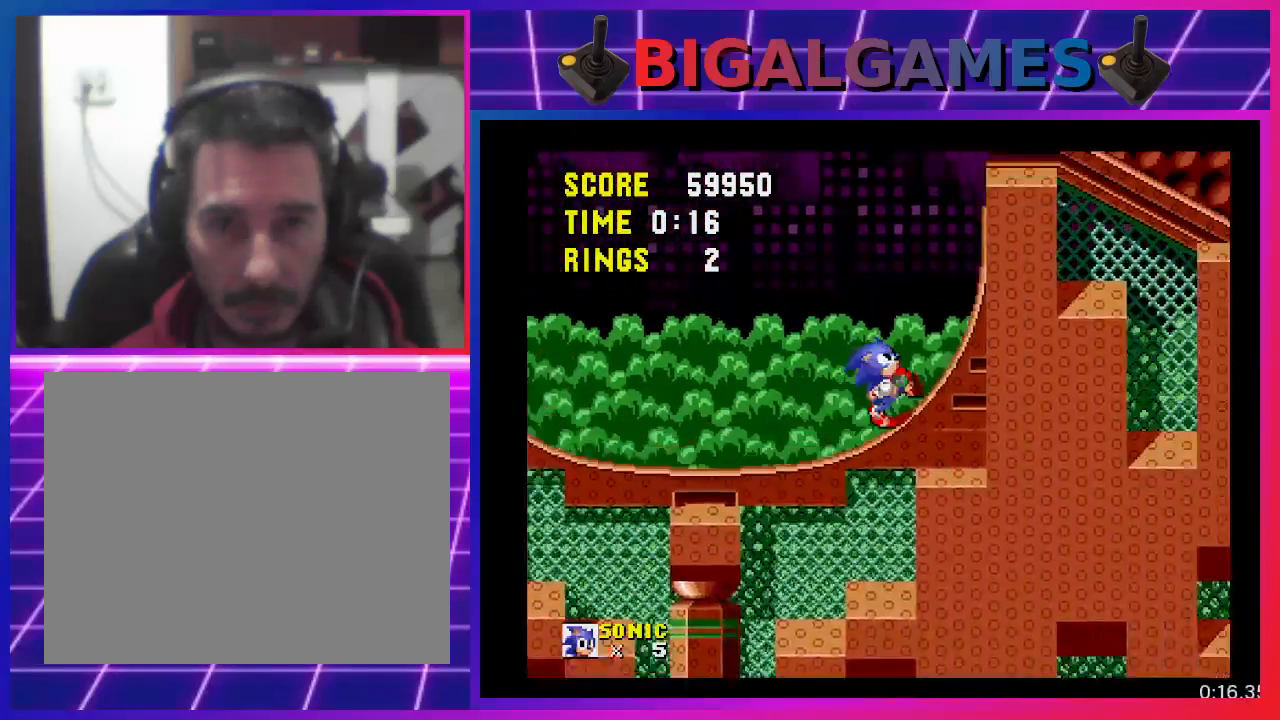
{"buttons": [], "events": [[233, "DPAD_RIGHT", "up"]]}
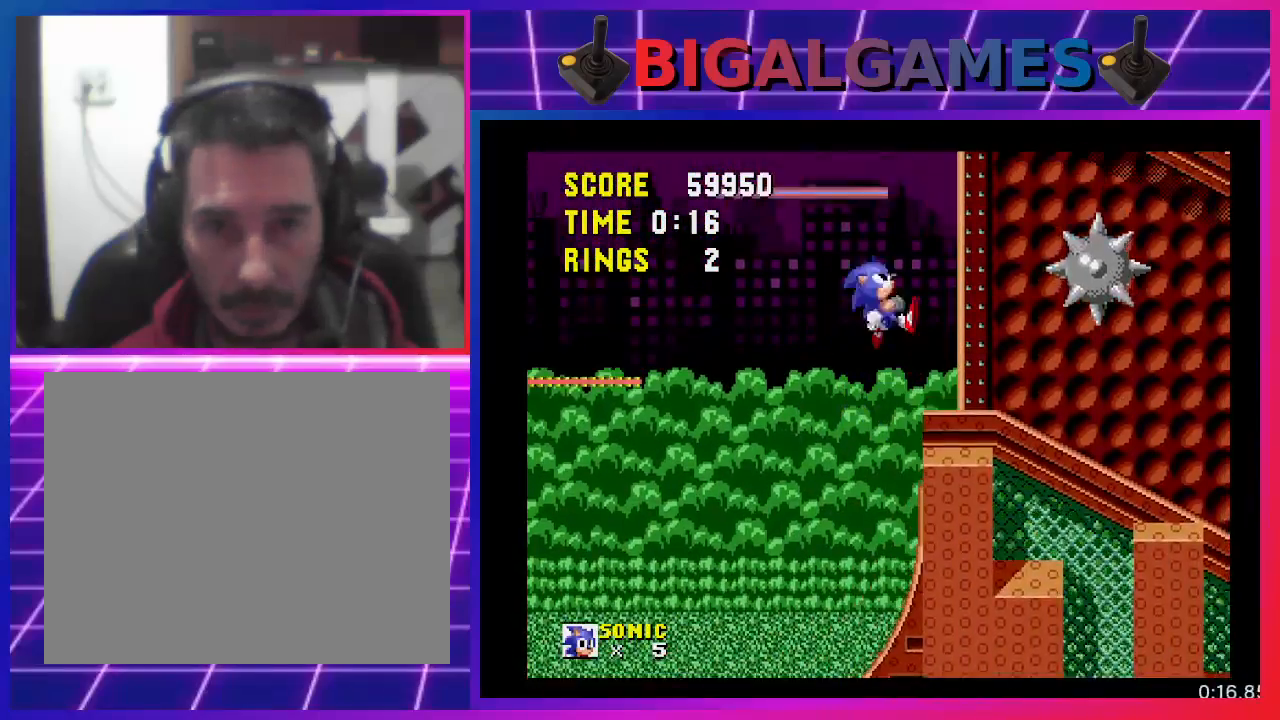
{"buttons": [], "events": []}
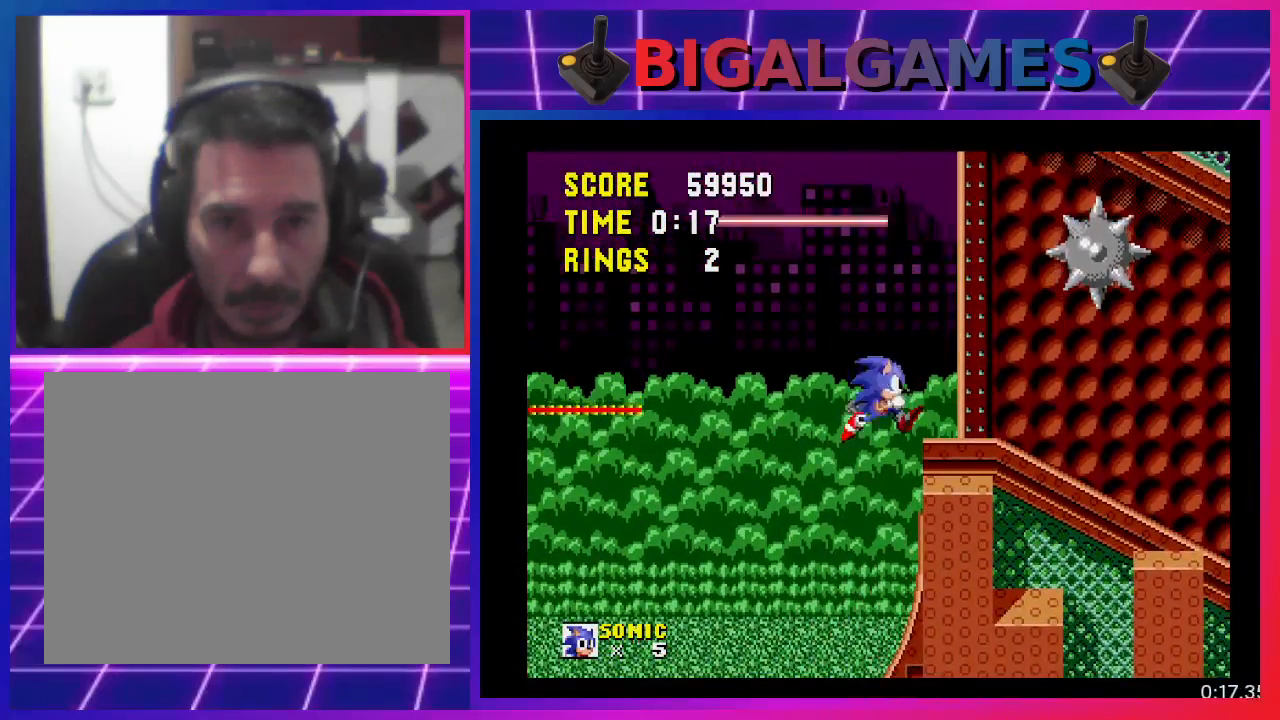
{"buttons": ["DPAD_LEFT"], "events": [[33, "DPAD_LEFT", "down"]]}
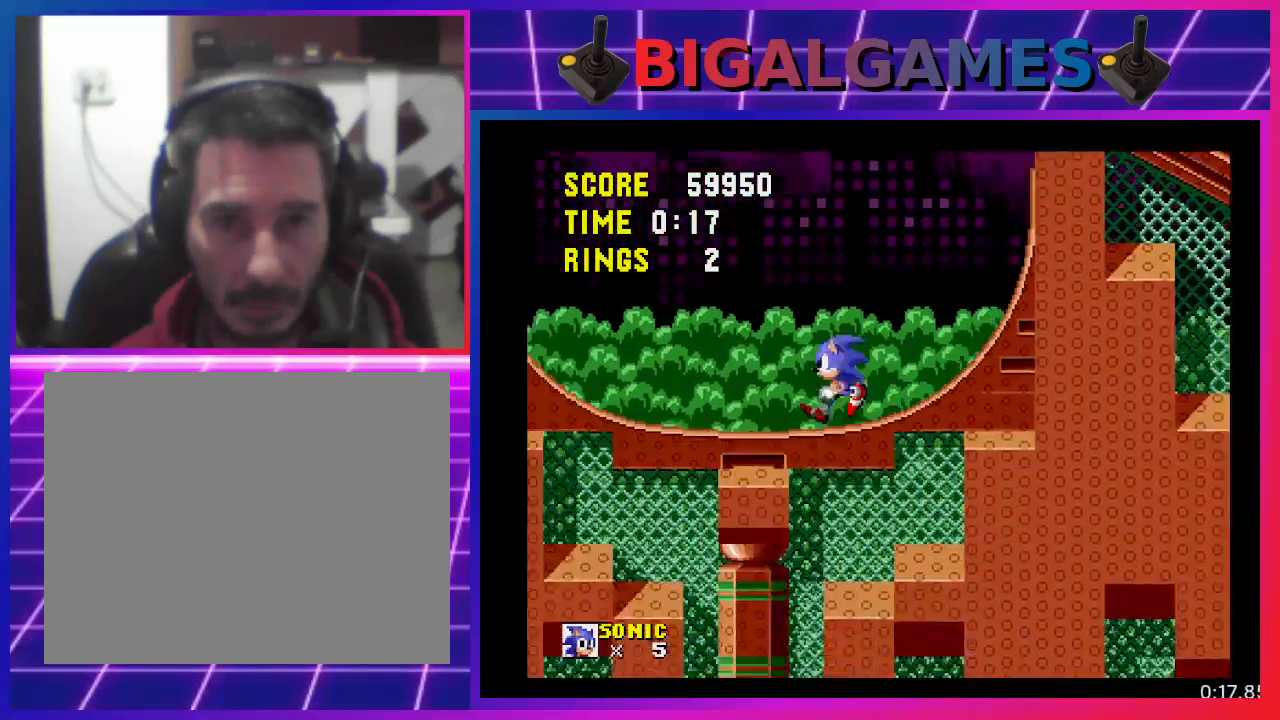
{"buttons": ["DPAD_LEFT"], "events": []}
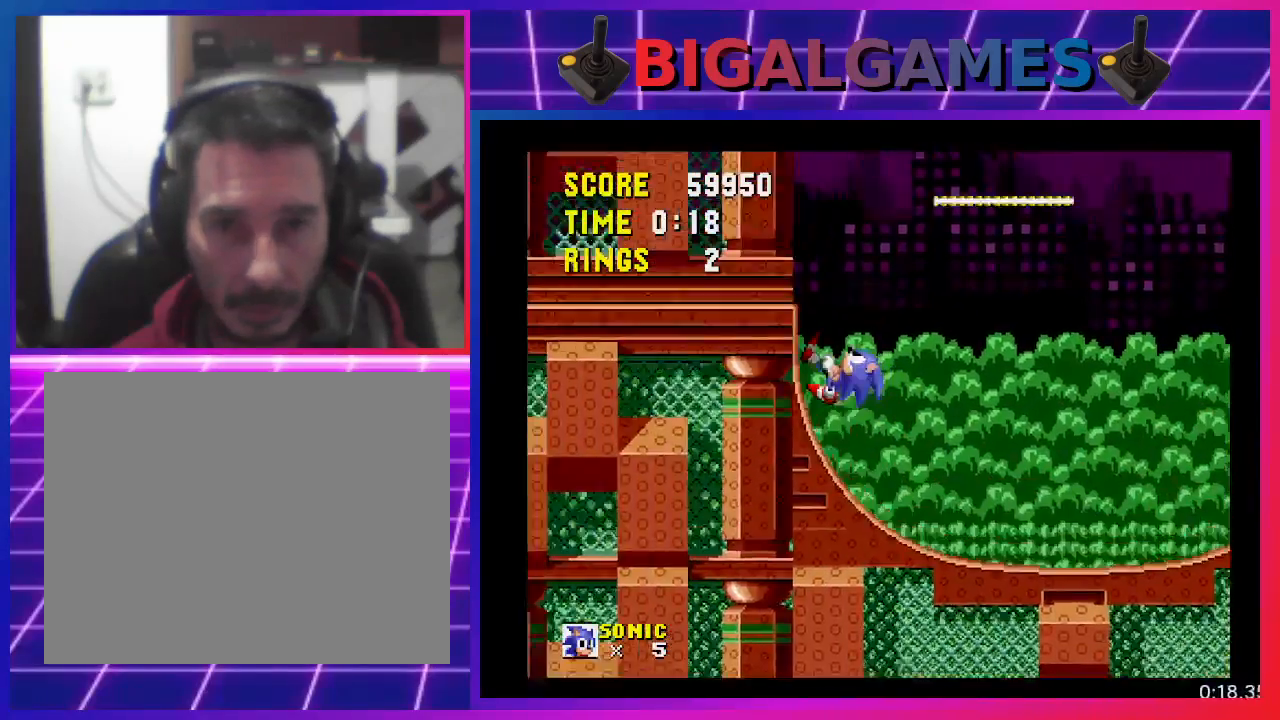
{"buttons": ["DPAD_LEFT"], "events": []}
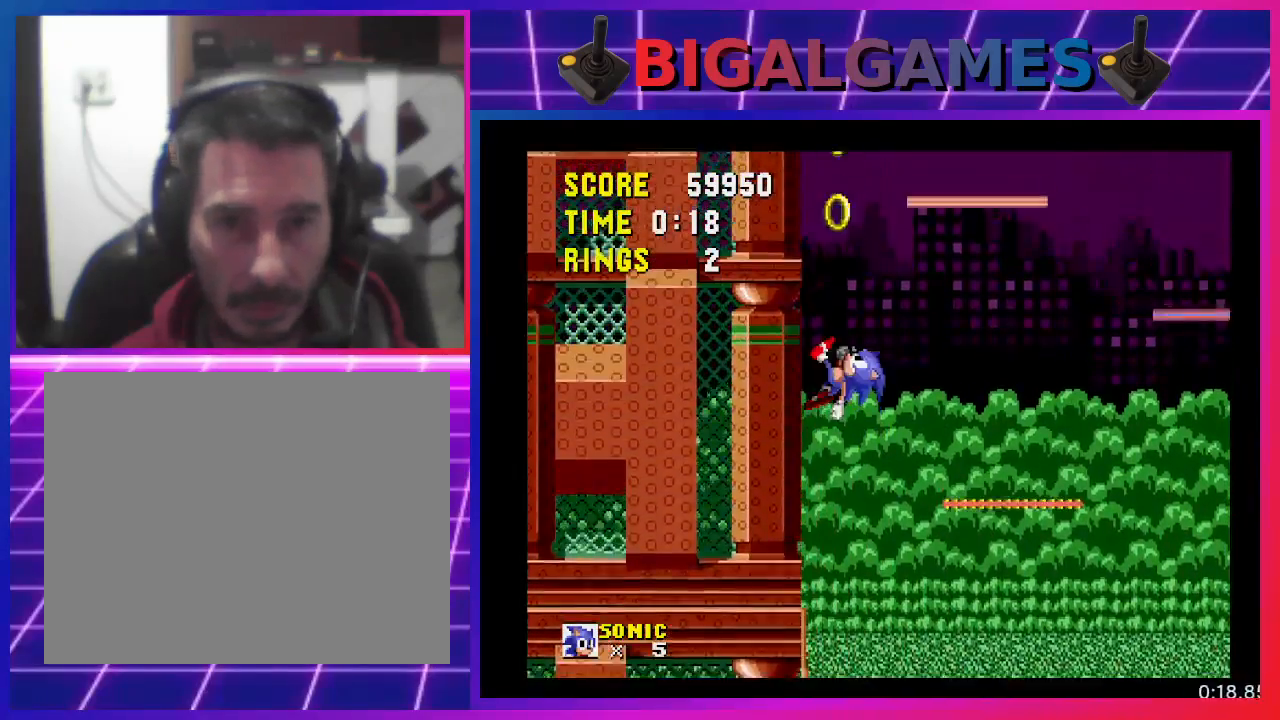
{"buttons": ["DPAD_LEFT"], "events": []}
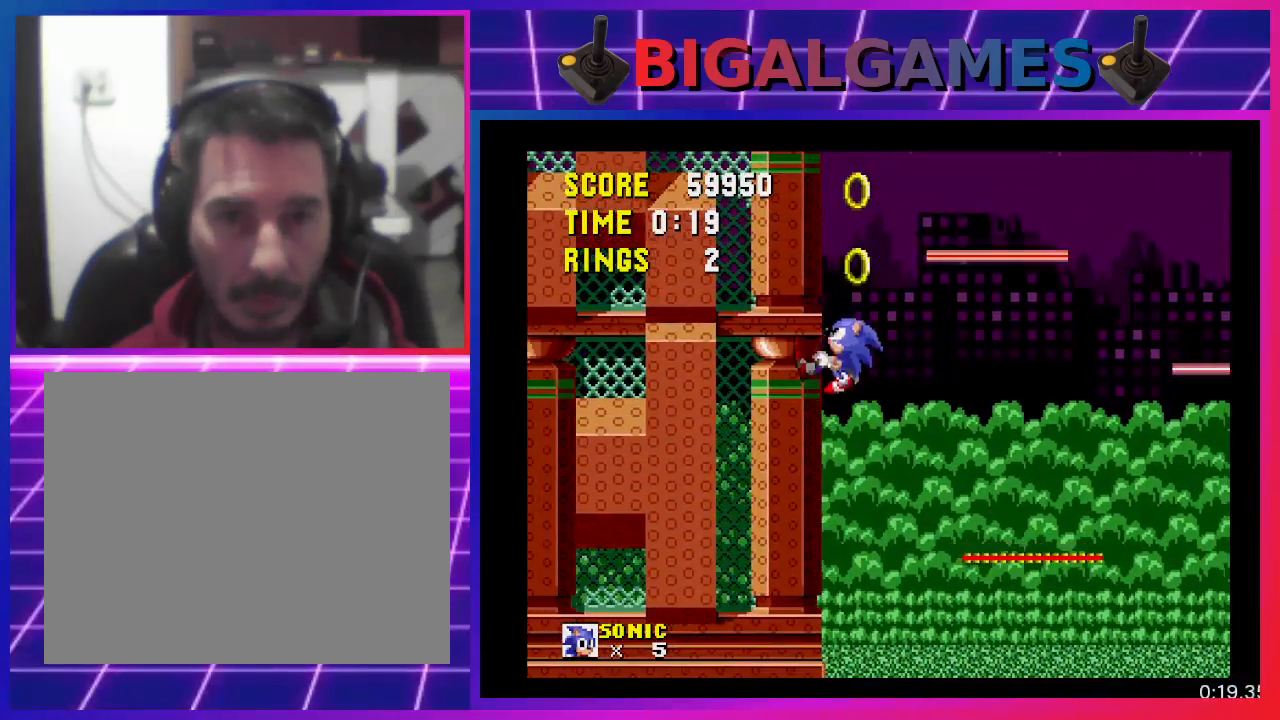
{"buttons": ["DPAD_DOWN"], "events": [[33, "DPAD_LEFT", "up"], [267, "DPAD_DOWN", "down"]]}
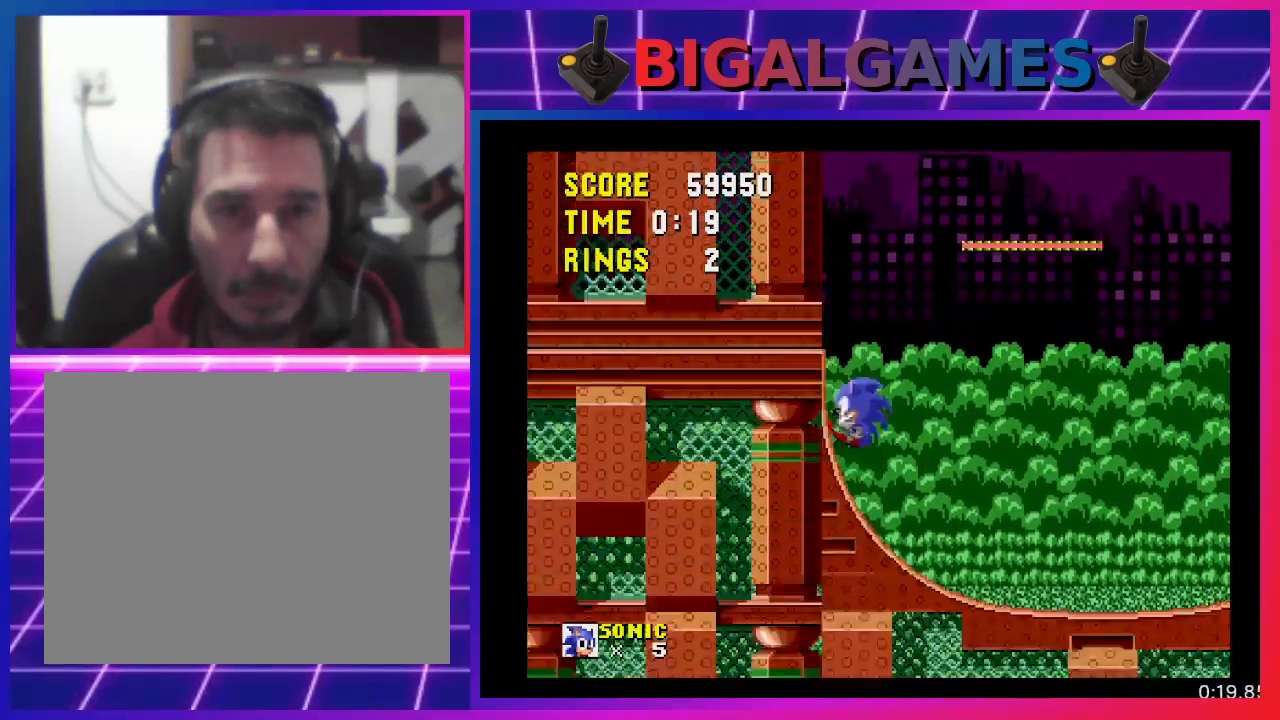
{"buttons": [], "events": [[500, "DPAD_DOWN", "up"]]}
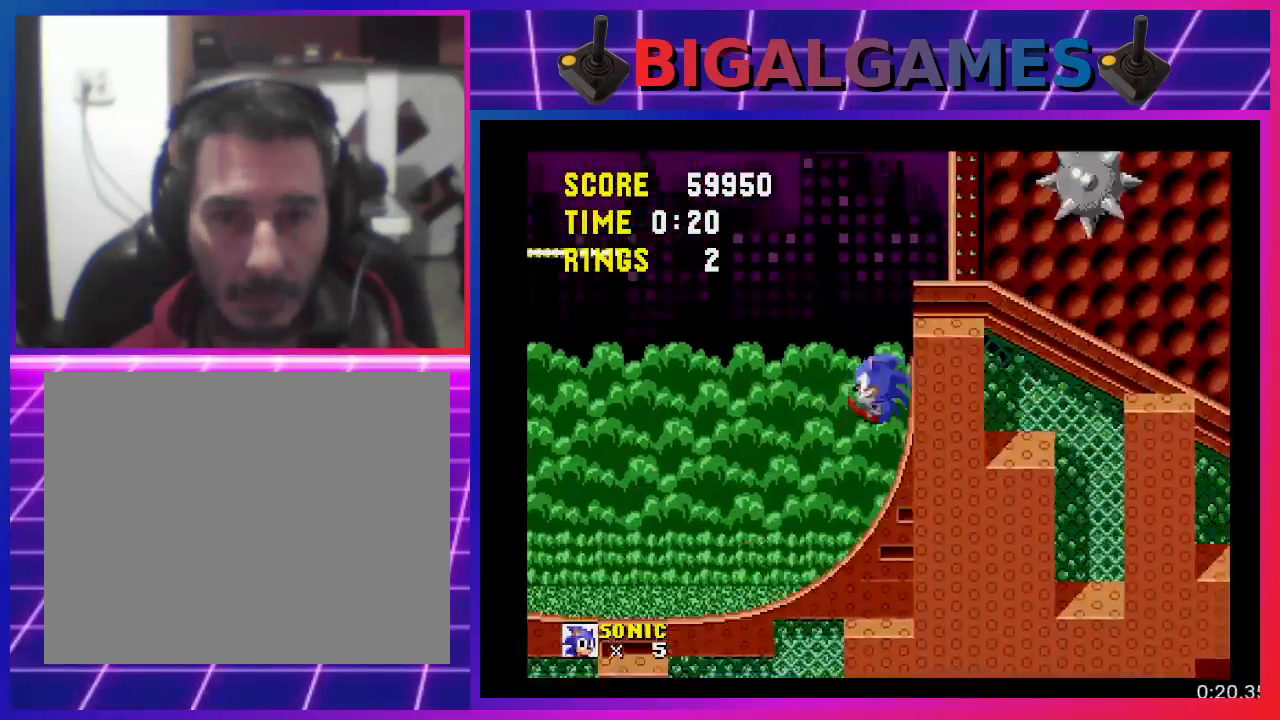
{"buttons": [], "events": []}
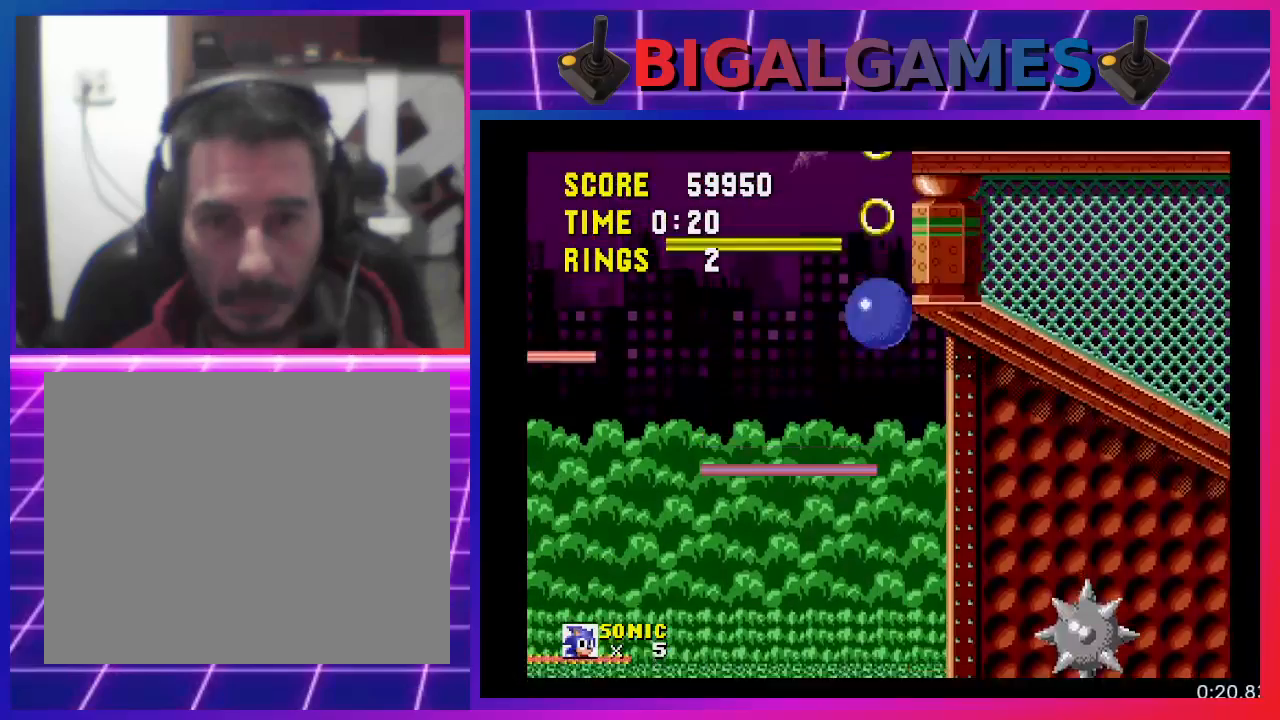
{"buttons": ["DPAD_DOWN"], "events": [[133, "DPAD_DOWN", "down"], [300, "DPAD_RIGHT", "down"], [333, "DPAD_RIGHT", "up"]]}
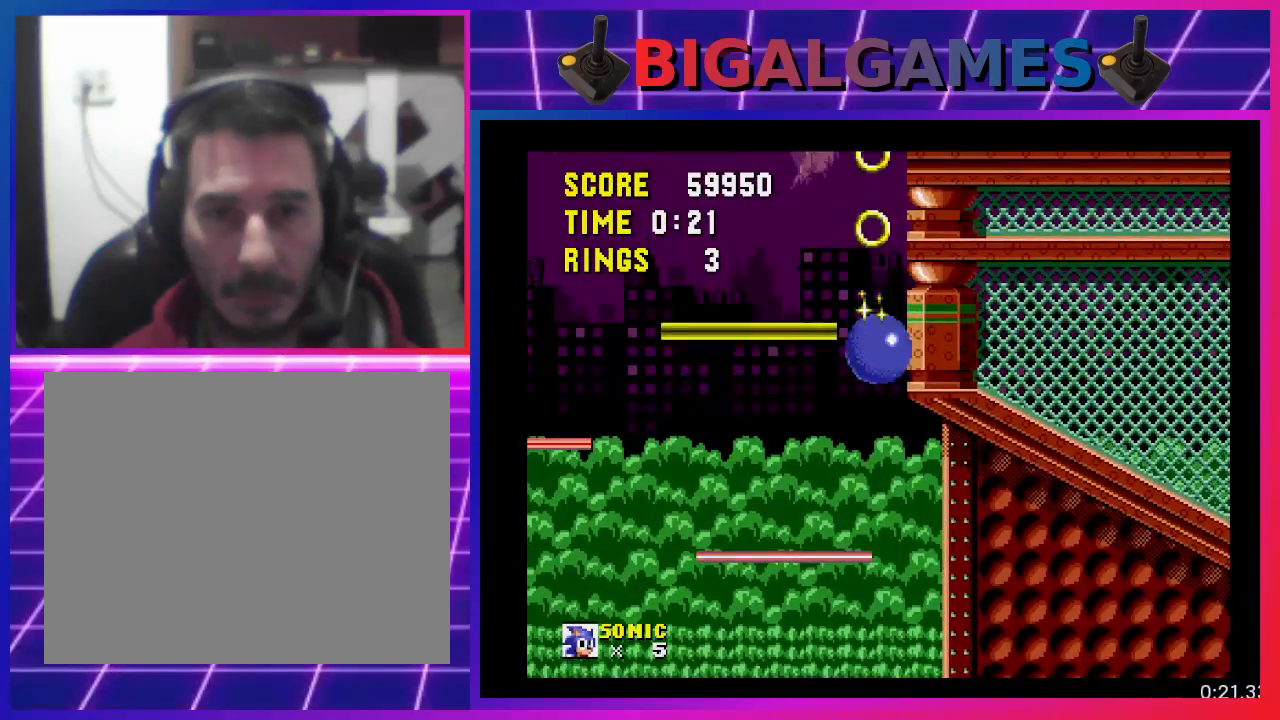
{"buttons": ["DPAD_DOWN"], "events": []}
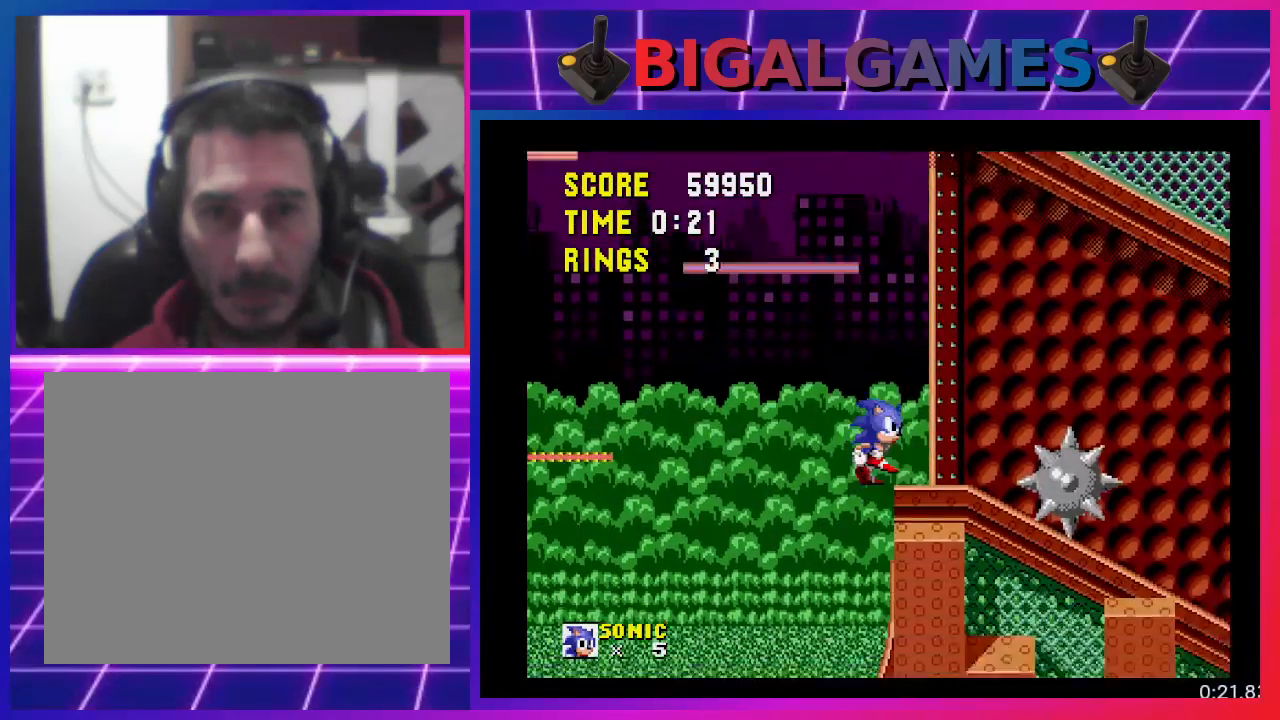
{"buttons": [], "events": [[433, "DPAD_DOWN", "up"]]}
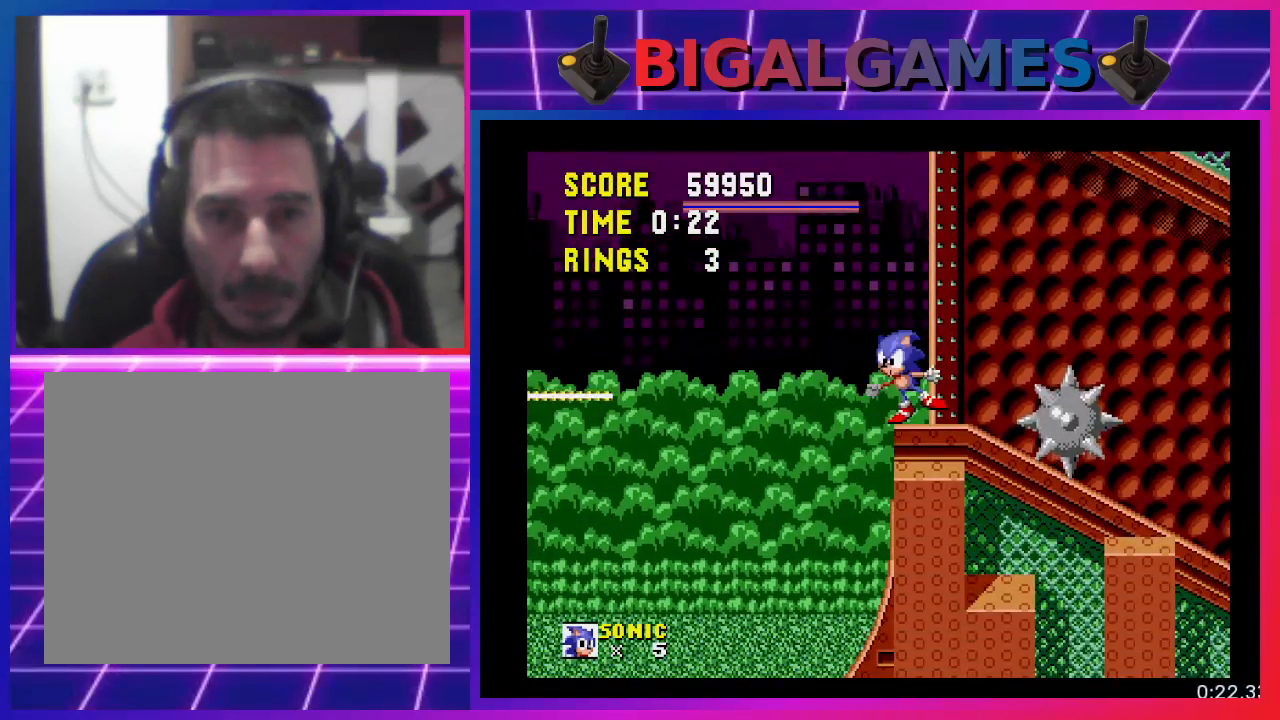
{"buttons": ["CROSS"], "events": [[100, "DPAD_LEFT", "down"], [233, "DPAD_LEFT", "up"], [467, "CROSS", "down"]]}
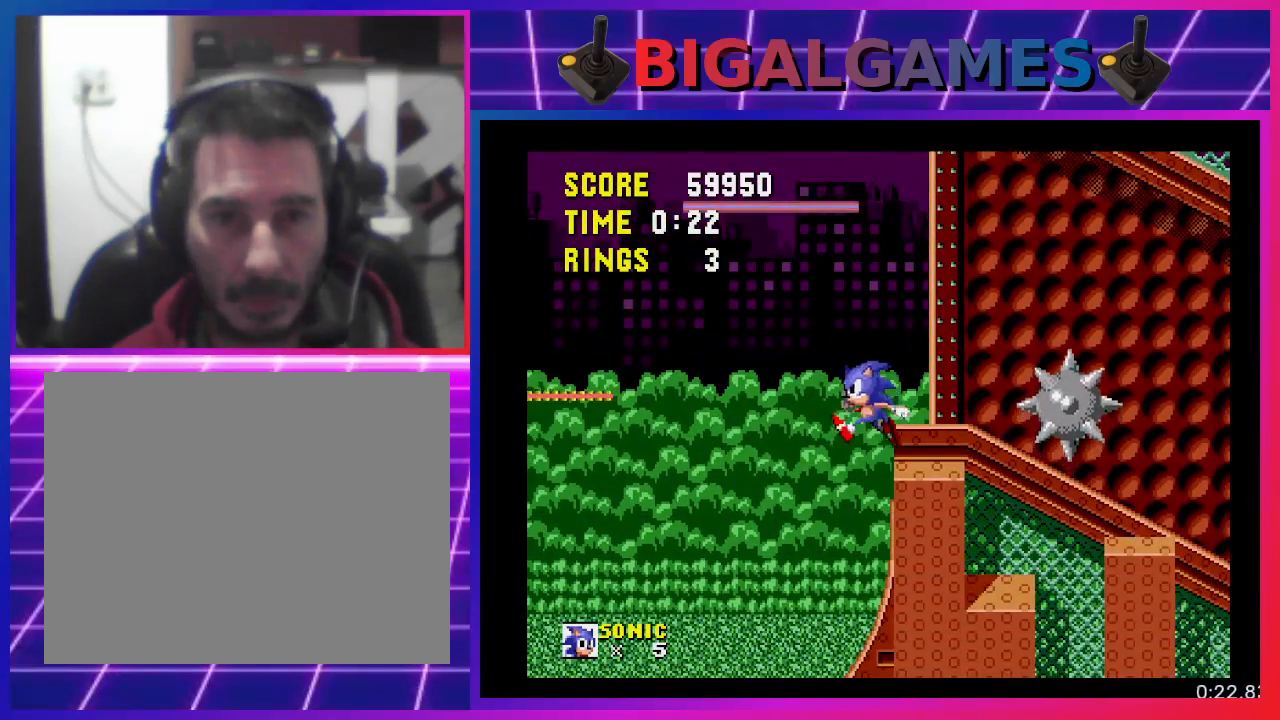
{"buttons": ["DPAD_DOWN"], "events": [[167, "CROSS", "up"], [367, "DPAD_DOWN", "down"]]}
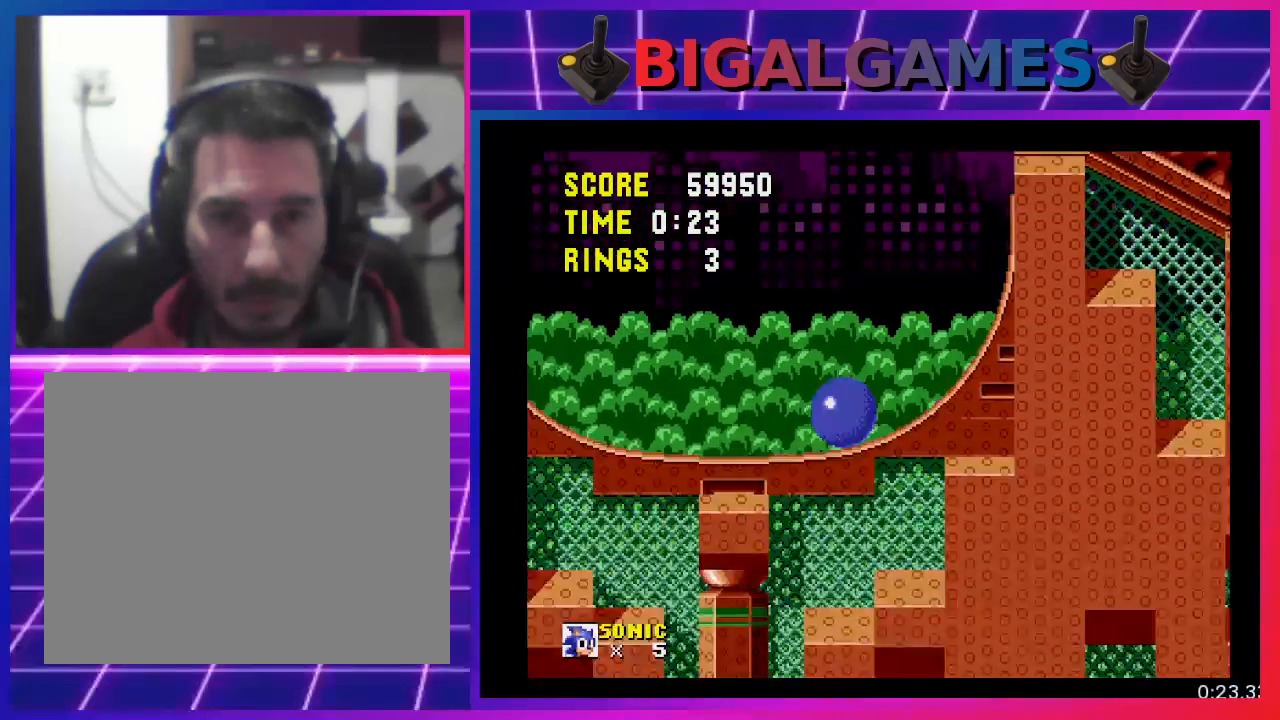
{"buttons": ["DPAD_DOWN"], "events": []}
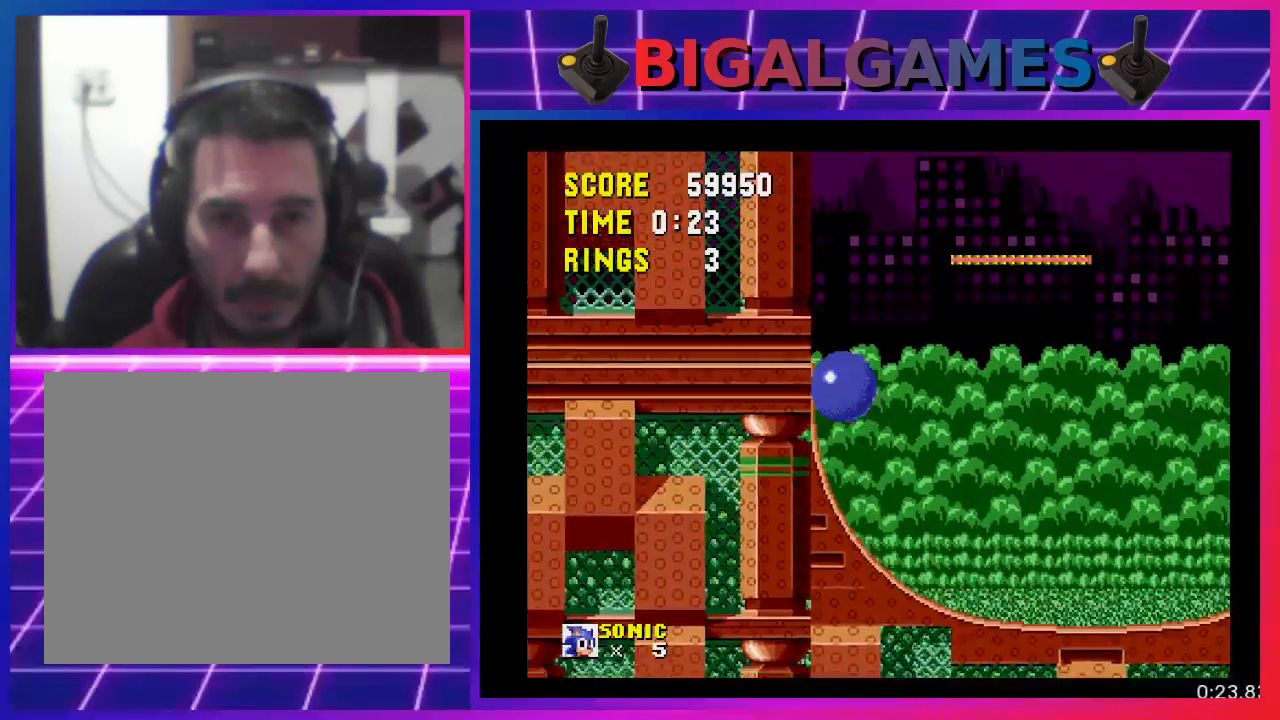
{"buttons": ["DPAD_DOWN"], "events": []}
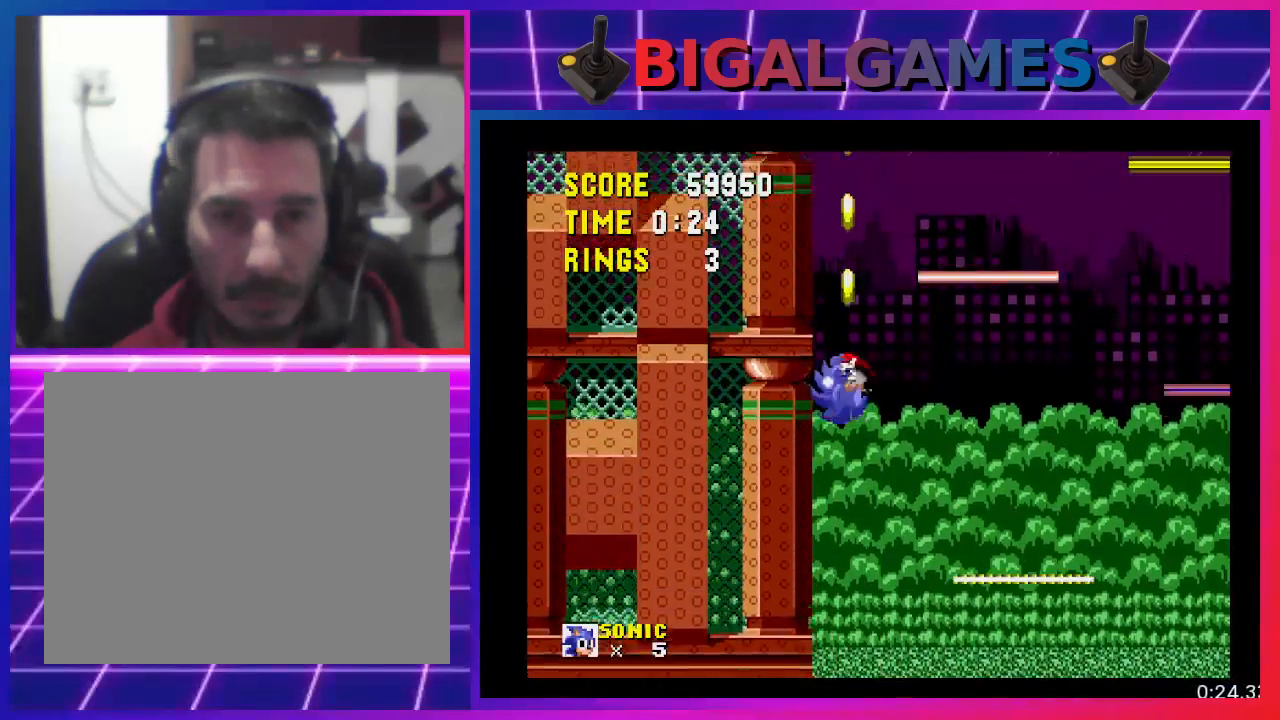
{"buttons": [], "events": [[433, "DPAD_DOWN", "up"]]}
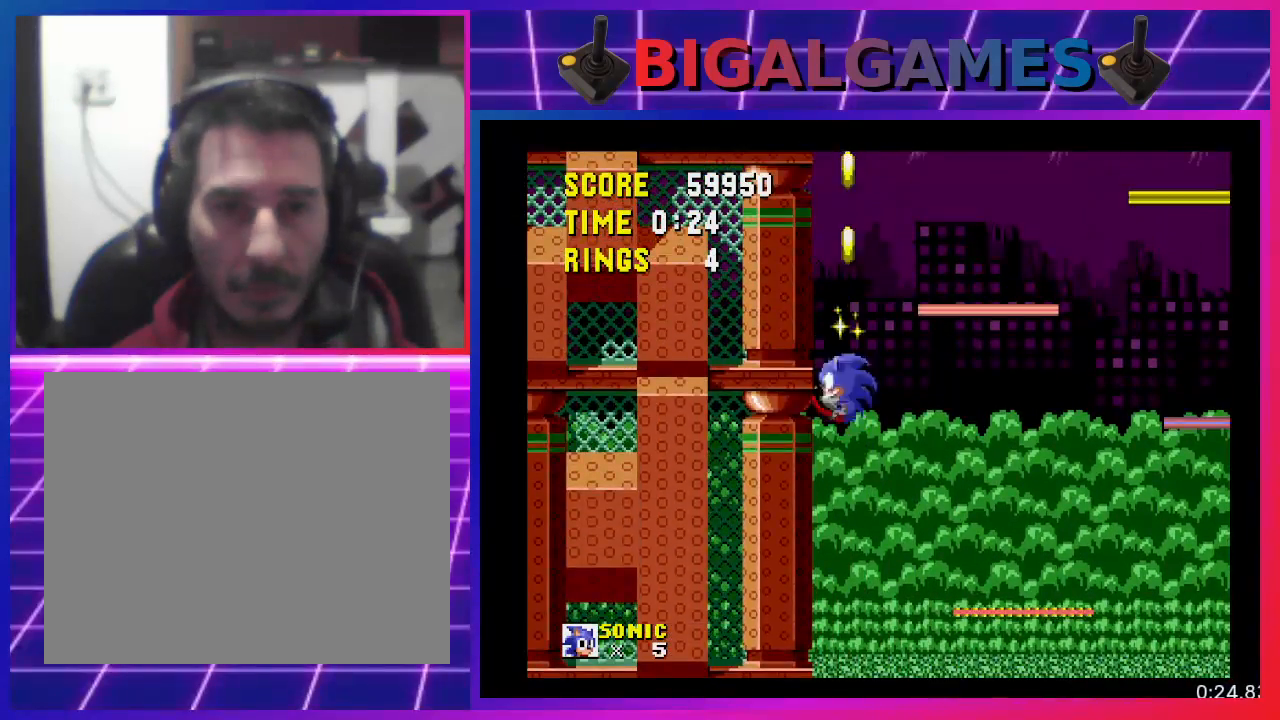
{"buttons": ["DPAD_DOWN"], "events": [[467, "DPAD_DOWN", "down"]]}
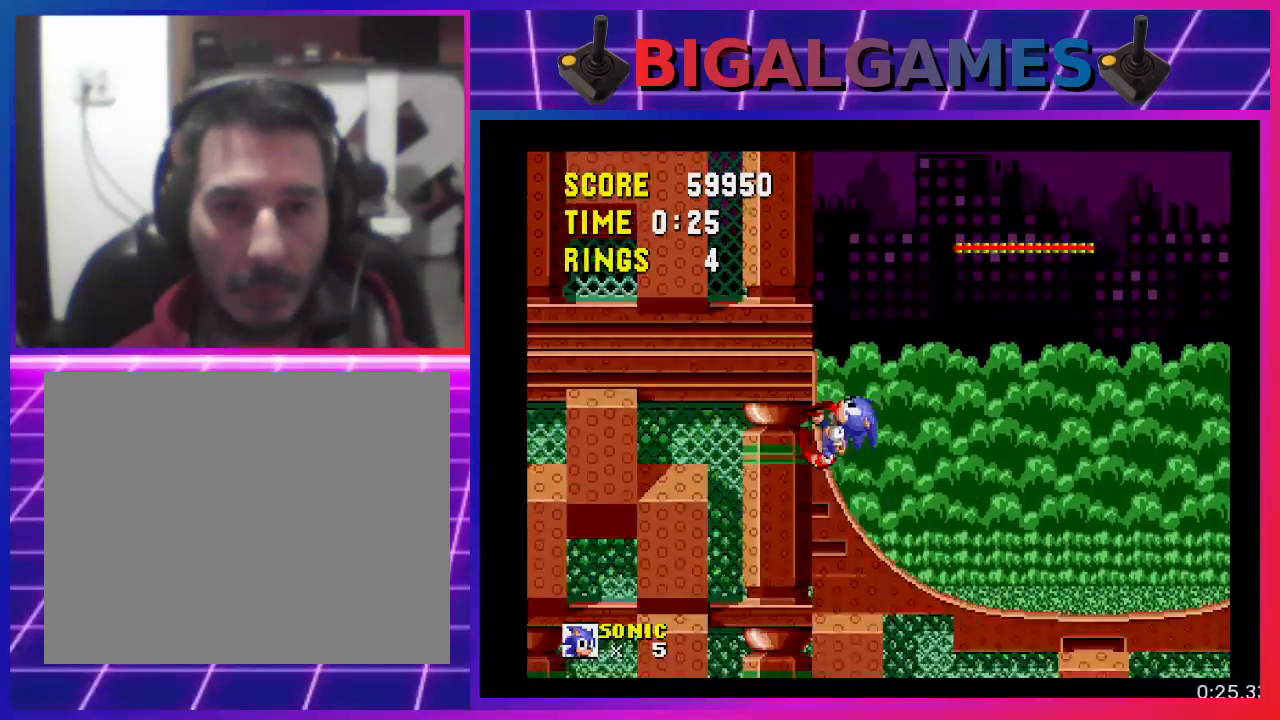
{"buttons": ["DPAD_DOWN"], "events": []}
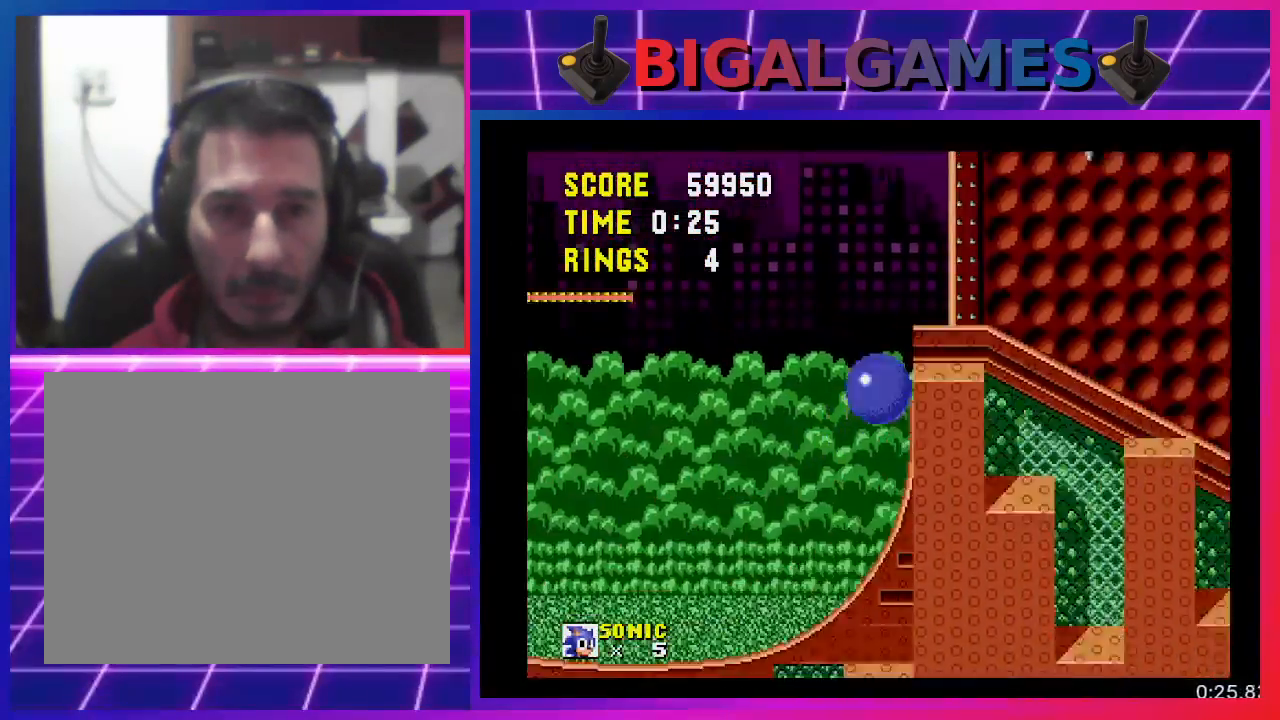
{"buttons": [], "events": [[233, "DPAD_DOWN", "up"]]}
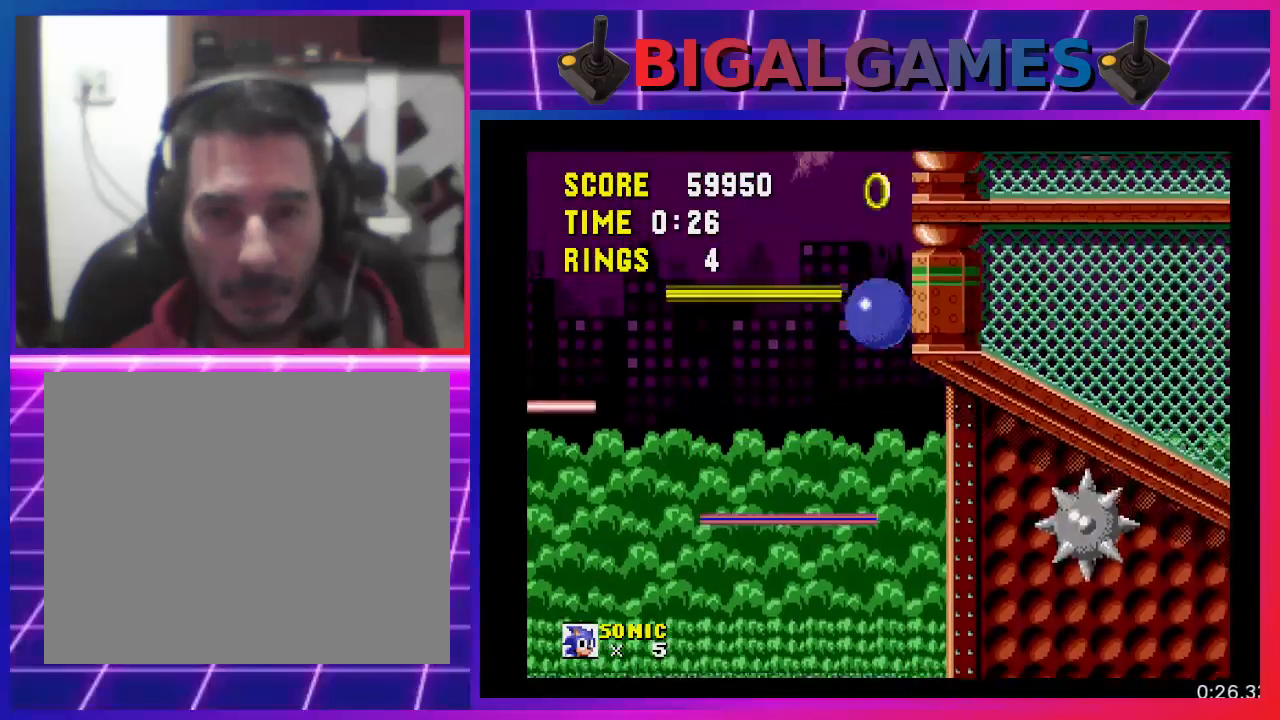
{"buttons": ["DPAD_DOWN"], "events": [[167, "DPAD_DOWN", "down"]]}
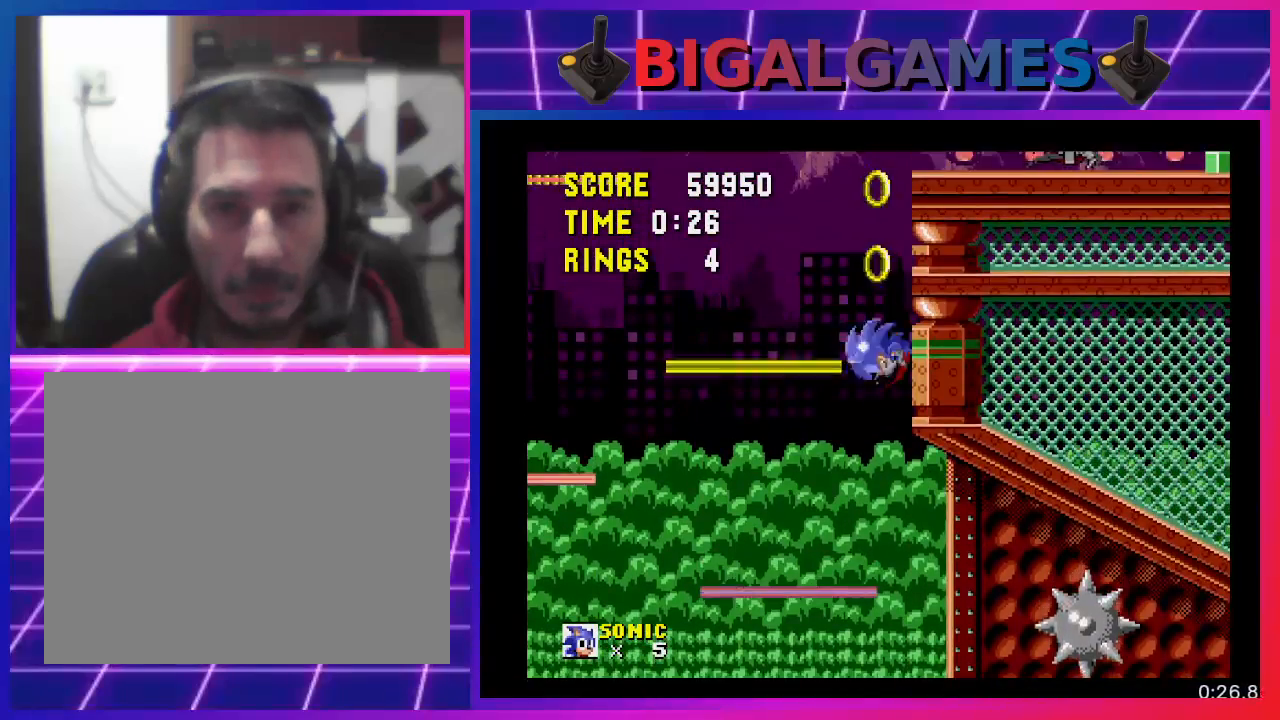
{"buttons": ["DPAD_DOWN"], "events": [[200, "DPAD_LEFT", "down"], [367, "DPAD_LEFT", "up"]]}
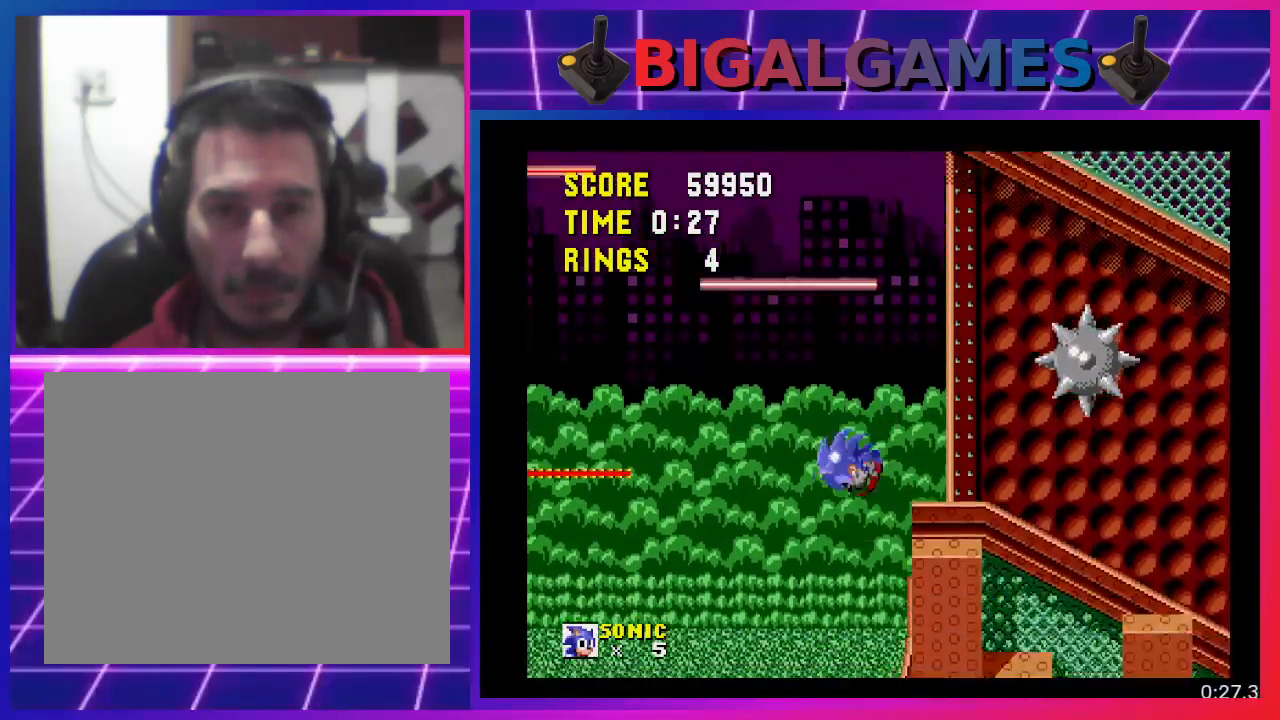
{"buttons": ["DPAD_DOWN", "DPAD_LEFT"], "events": [[67, "DPAD_DOWN", "up"], [133, "DPAD_DOWN", "down"], [500, "DPAD_LEFT", "down"]]}
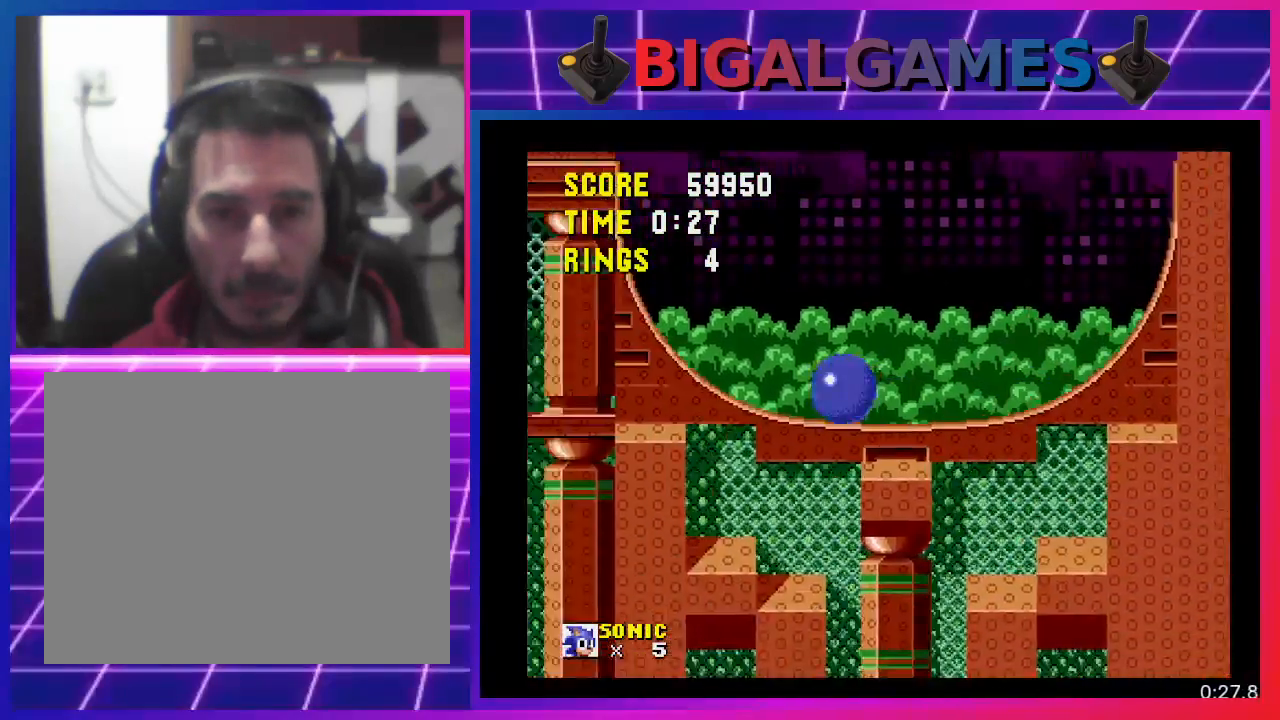
{"buttons": ["DPAD_LEFT"], "events": [[67, "DPAD_DOWN", "up"]]}
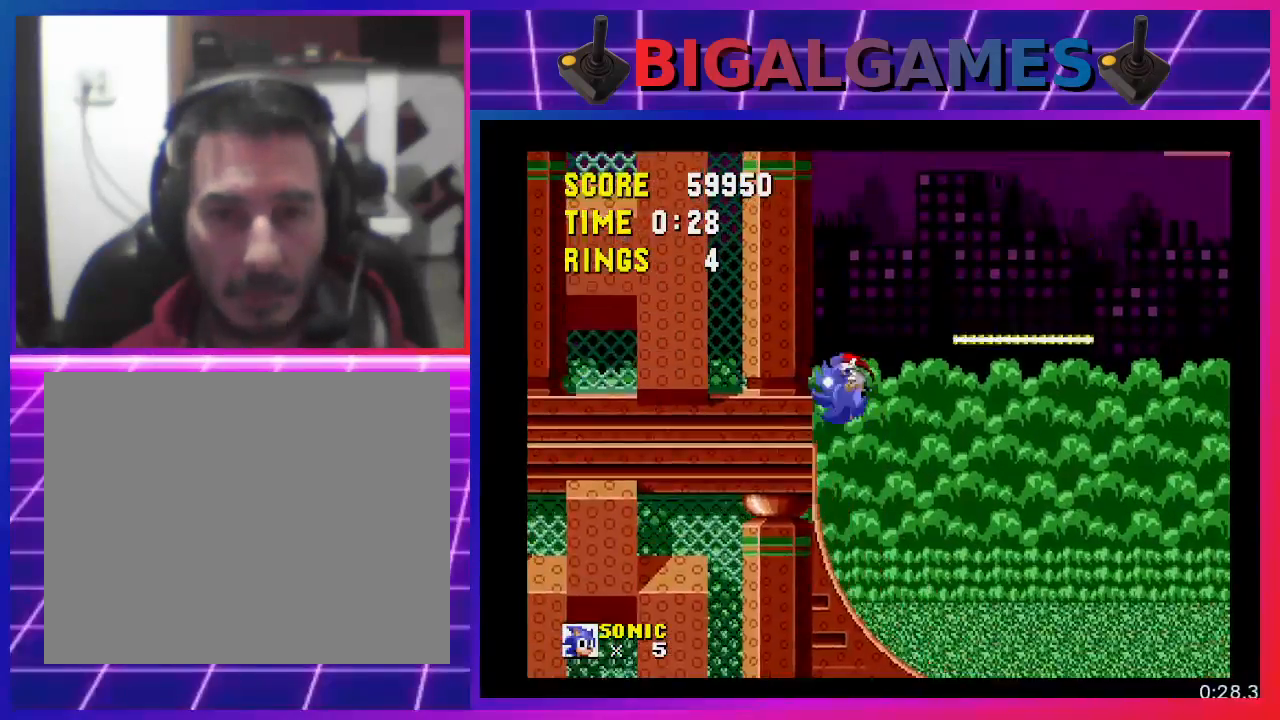
{"buttons": ["DPAD_LEFT"], "events": []}
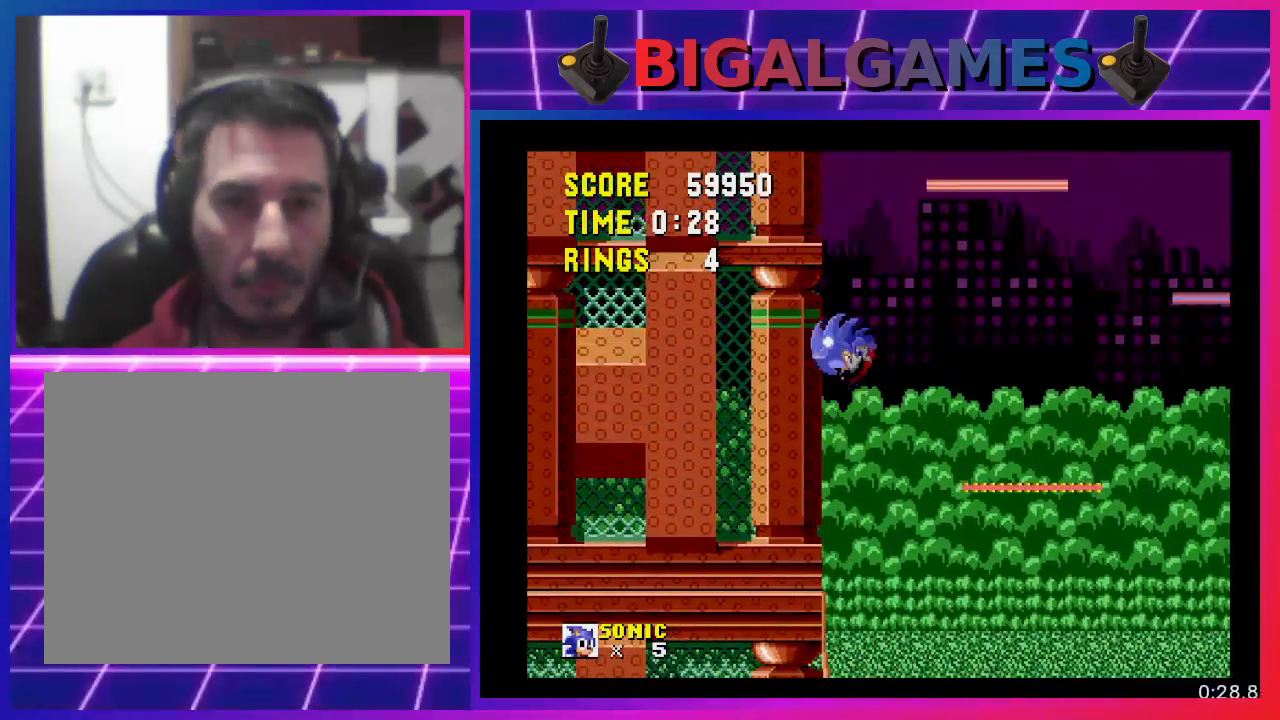
{"buttons": ["DPAD_DOWN", "DPAD_RIGHT"], "events": [[233, "DPAD_LEFT", "up"], [467, "DPAD_DOWN", "down"], [500, "DPAD_RIGHT", "down"]]}